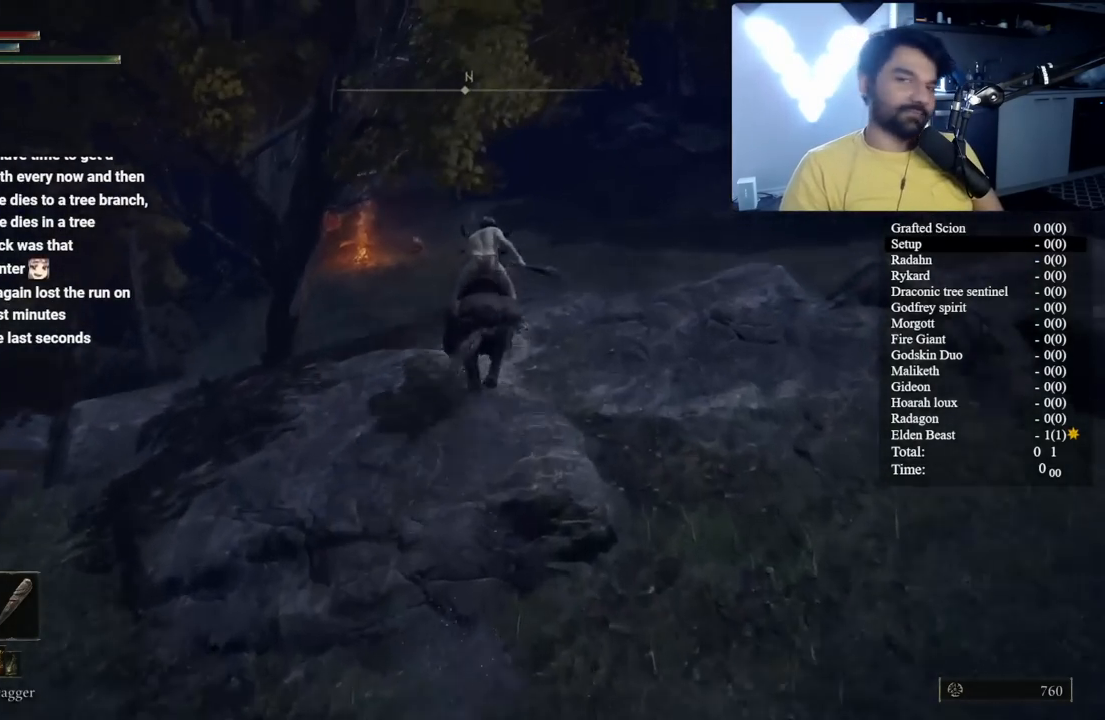
Gameplay with a controller (Xbox layout); each line is a JSON object with the inputs held at the frame after it. "button_events" lists button changes between this image and that frame as [ms after this image, input, new state], when the widget could be followed in between (sticks are given only as held states). Not read: L2.
{"buttons": ["A", "B"], "left_stick": "up", "right_stick": "center", "button_events": [[333, "A", "down"]]}
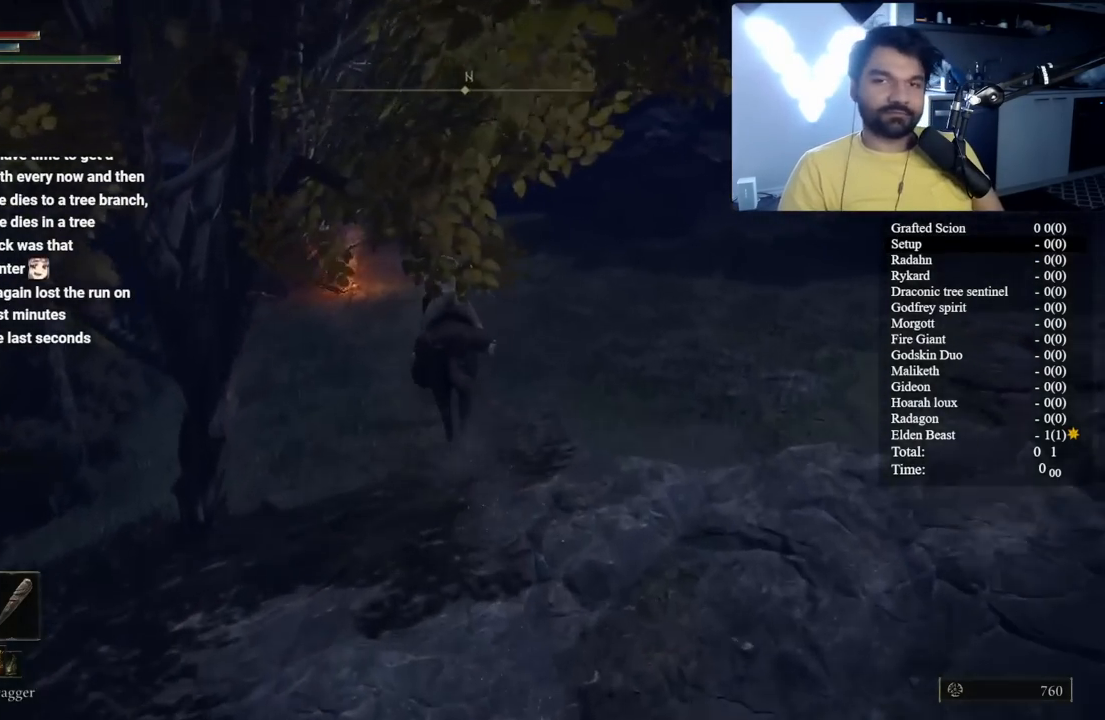
{"buttons": [], "left_stick": "up", "right_stick": "left", "button_events": [[50, "A", "up"], [400, "B", "up"]]}
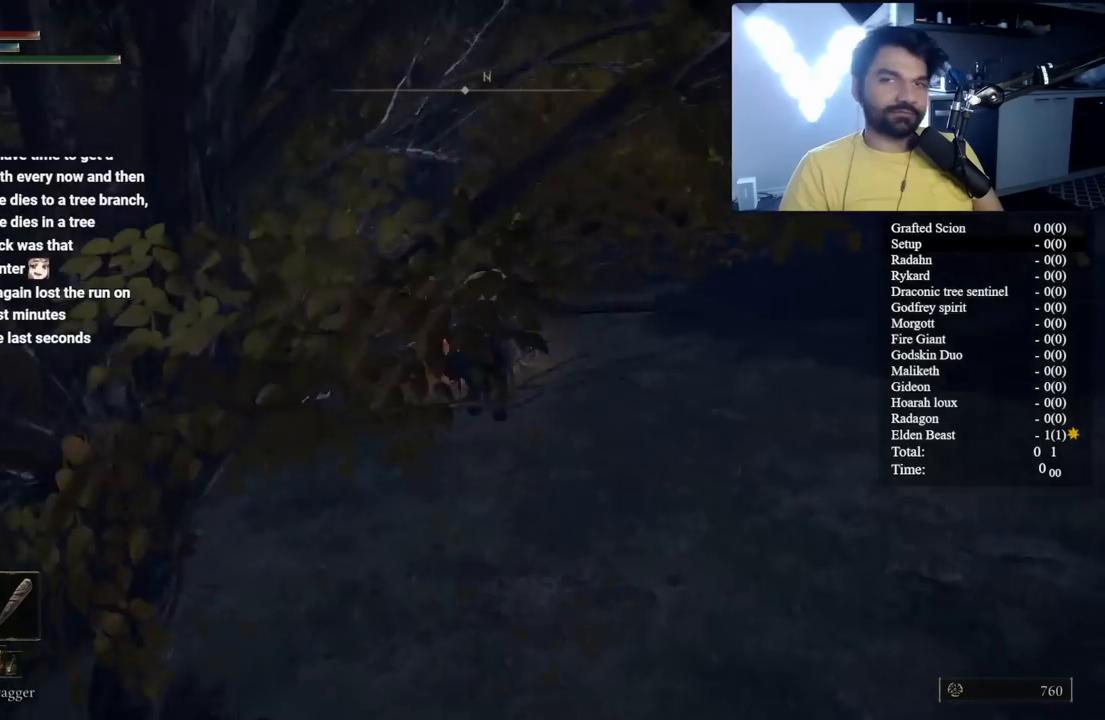
{"buttons": [], "left_stick": "up", "right_stick": "center", "button_events": [[300, "B", "down"], [383, "B", "up"]]}
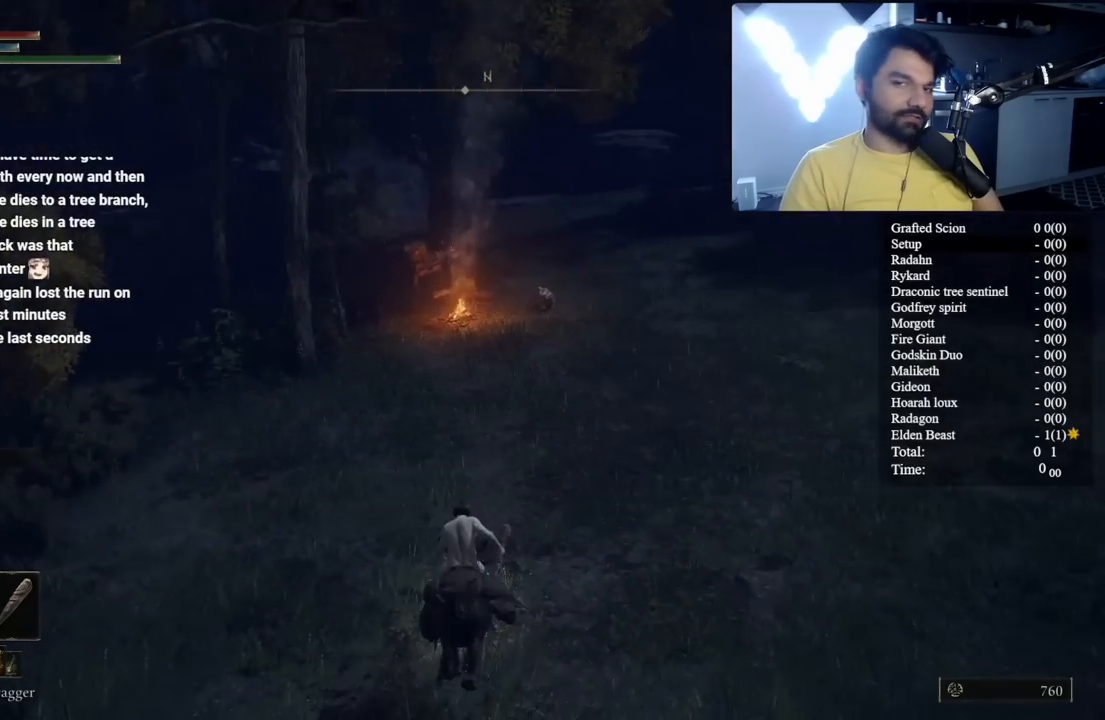
{"buttons": ["B"], "left_stick": "up-right", "right_stick": "center", "button_events": [[83, "B", "down"]]}
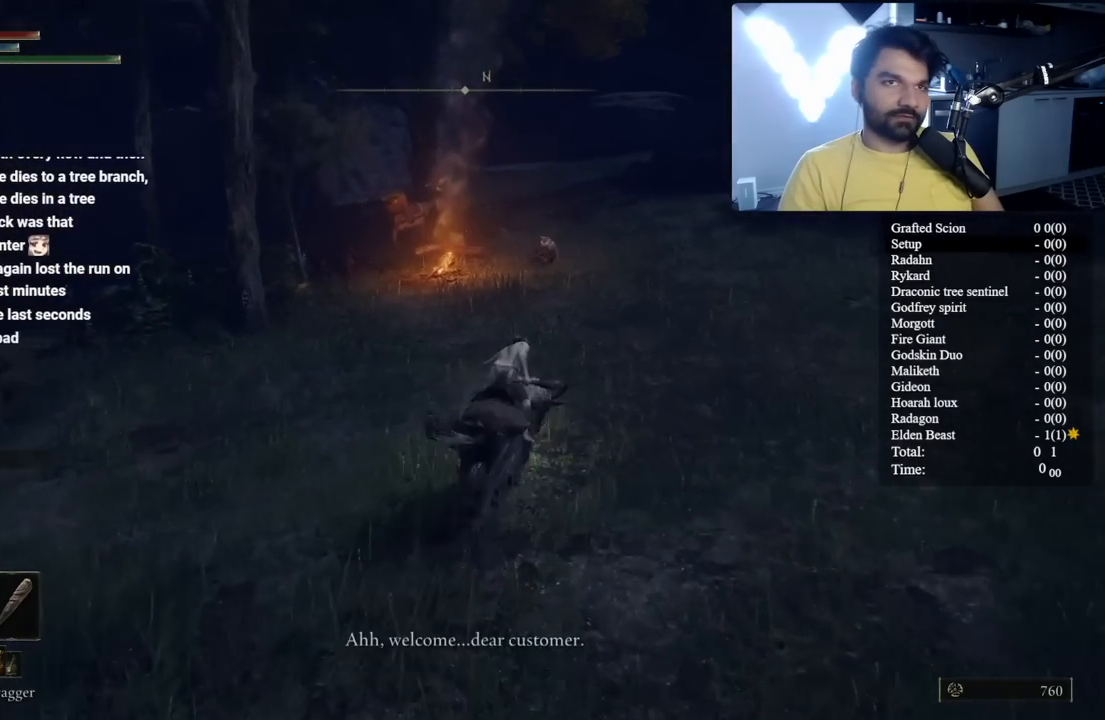
{"buttons": ["B"], "left_stick": "up", "right_stick": "center", "button_events": []}
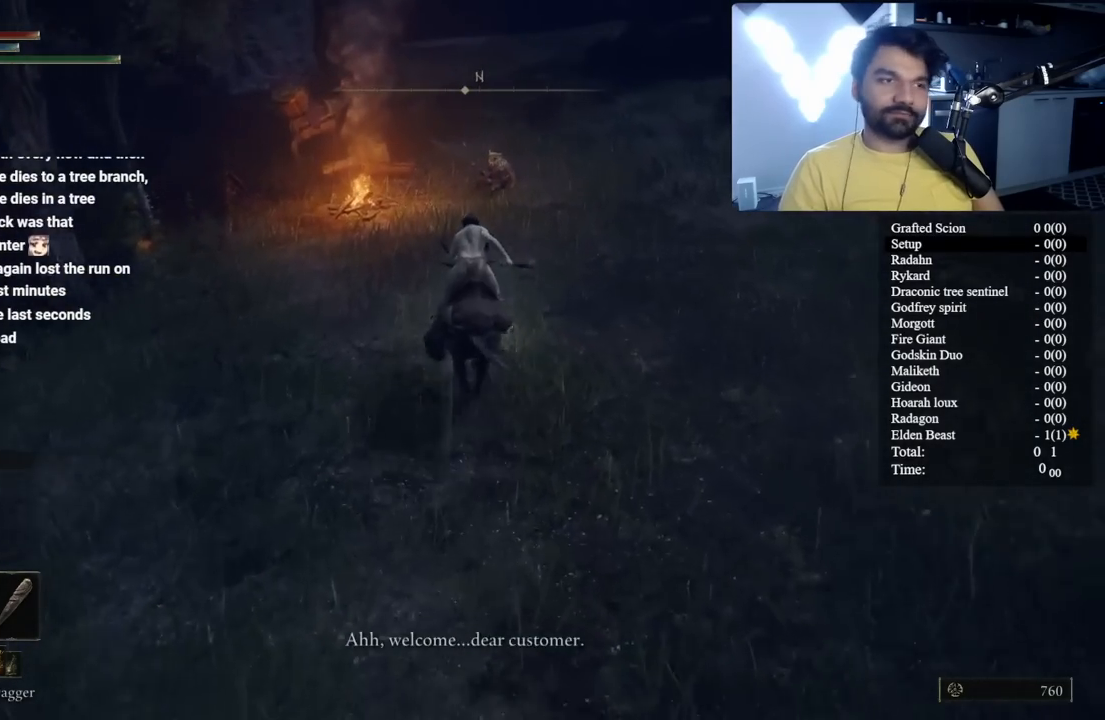
{"buttons": [], "left_stick": "up", "right_stick": "center", "button_events": [[117, "L3", "down"], [267, "L3", "up"], [500, "B", "up"]]}
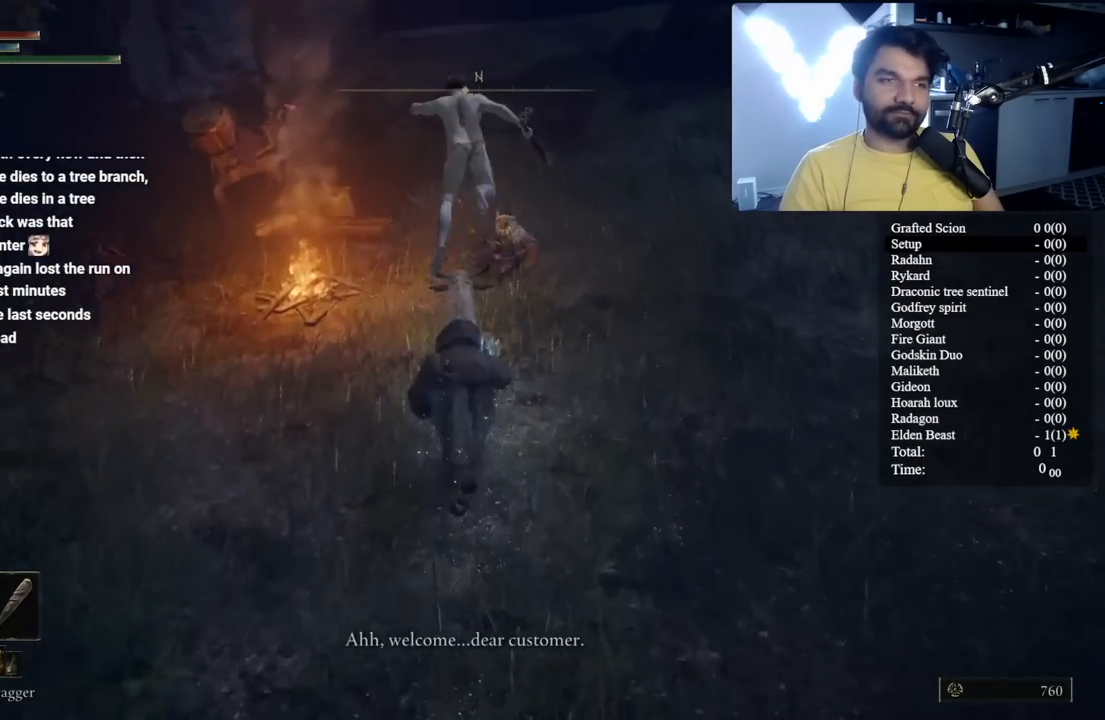
{"buttons": ["Y"], "left_stick": "up-right", "right_stick": "center", "button_events": [[167, "Y", "down"], [300, "Y", "up"], [417, "Y", "down"]]}
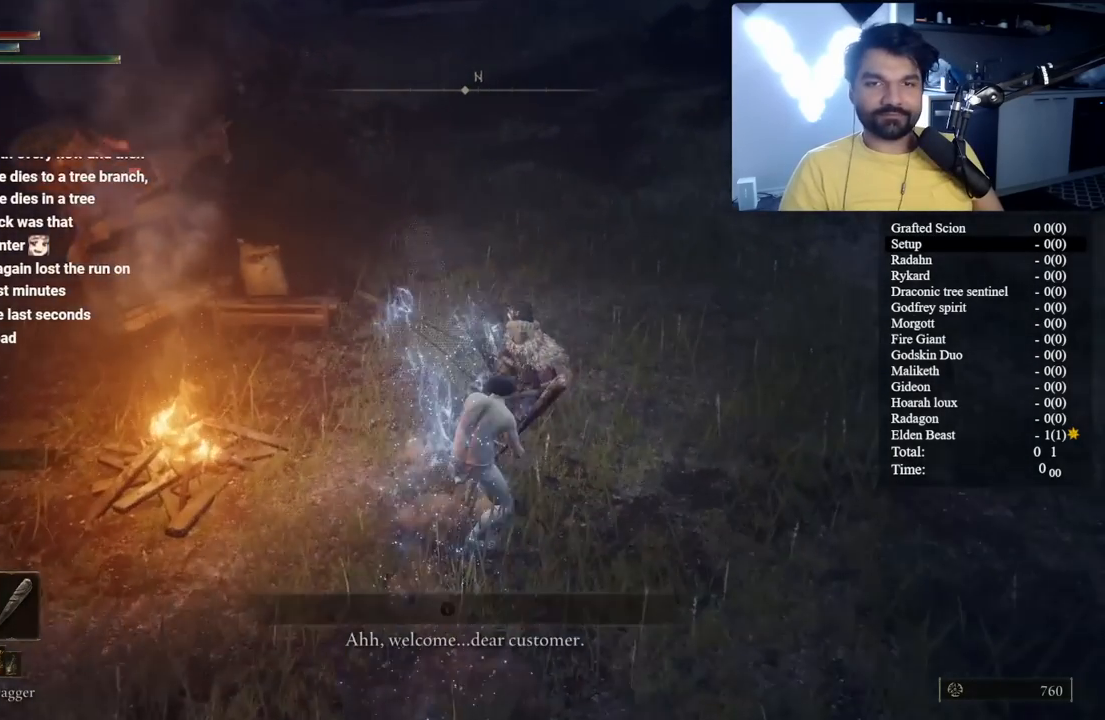
{"buttons": ["Y"], "left_stick": "left", "right_stick": "center", "button_events": [[17, "Y", "up"], [100, "Y", "down"], [200, "Y", "up"], [300, "Y", "down"], [417, "Y", "up"], [500, "Y", "down"]]}
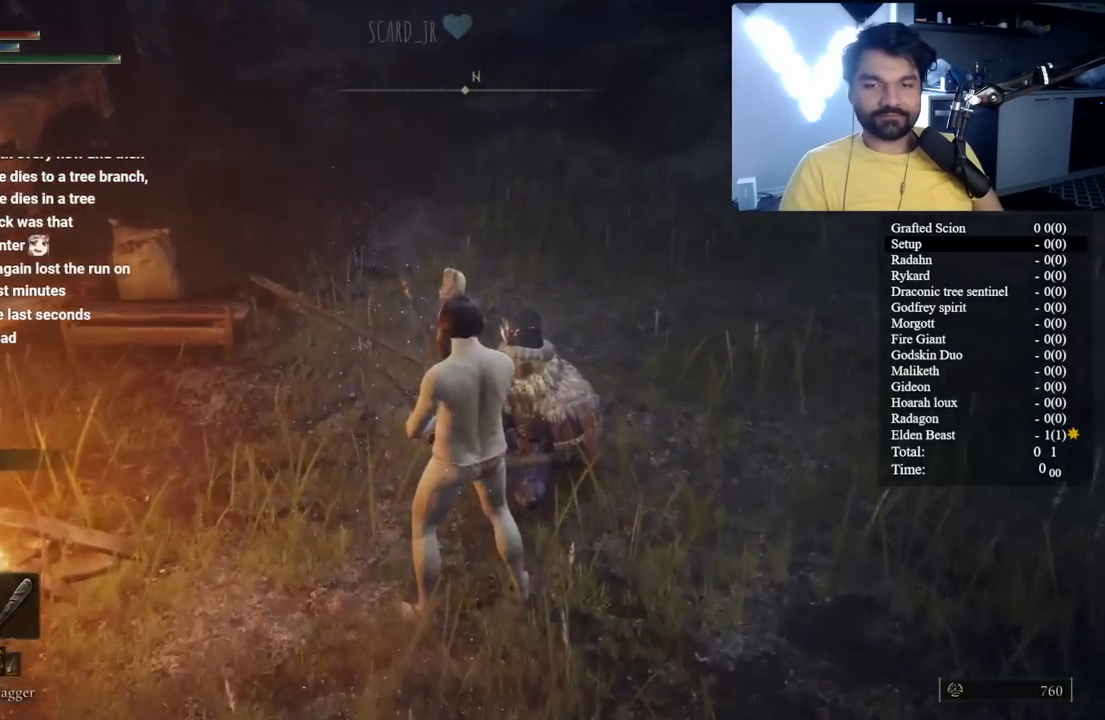
{"buttons": [], "left_stick": "center", "right_stick": "center", "button_events": [[117, "Y", "up"], [200, "Y", "down"], [300, "Y", "up"], [417, "Y", "down"], [500, "Y", "up"]]}
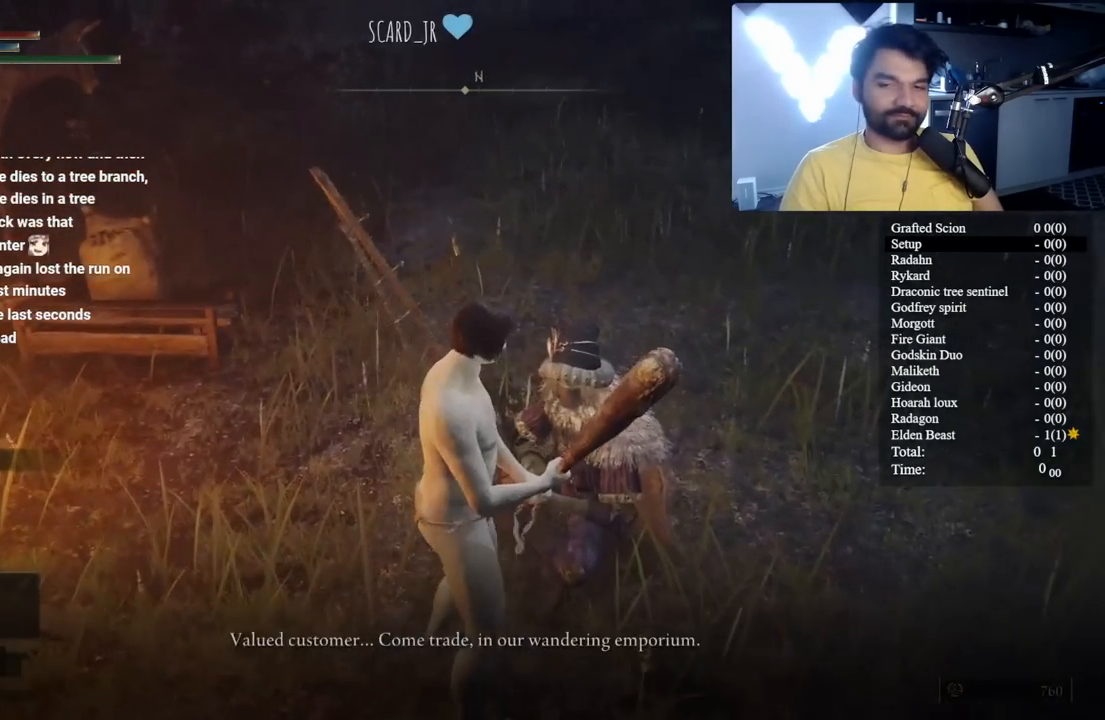
{"buttons": ["Y"], "left_stick": "up", "right_stick": "center", "button_events": [[100, "Y", "down"], [167, "Y", "up"], [267, "Y", "down"], [383, "Y", "up"], [450, "Y", "down"]]}
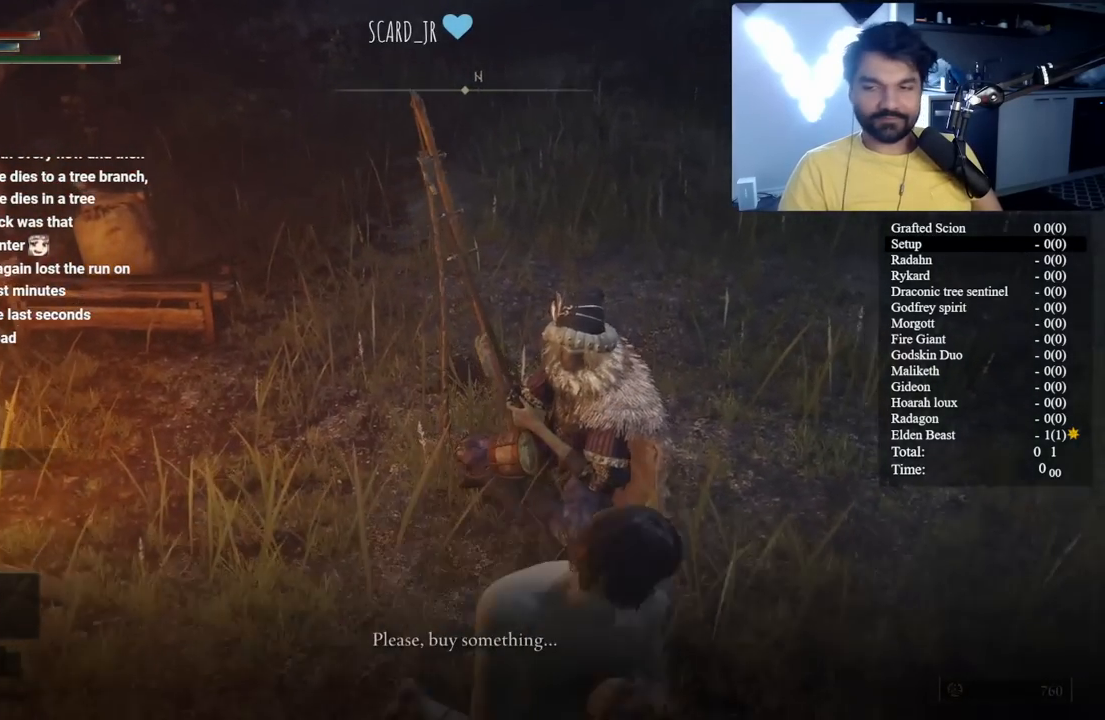
{"buttons": ["Y"], "left_stick": "down-left", "right_stick": "center", "button_events": [[50, "Y", "up"], [117, "Y", "down"], [250, "Y", "up"], [500, "Y", "down"]]}
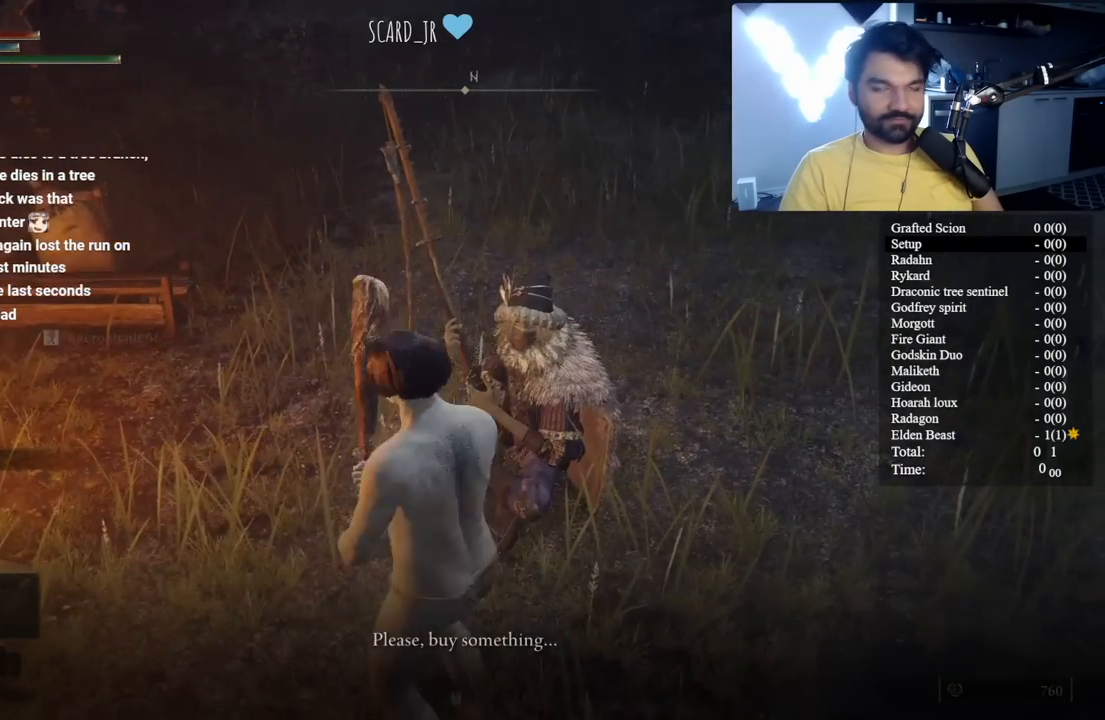
{"buttons": [], "left_stick": "center", "right_stick": "center", "button_events": [[67, "Y", "up"], [167, "Y", "down"], [300, "Y", "up"]]}
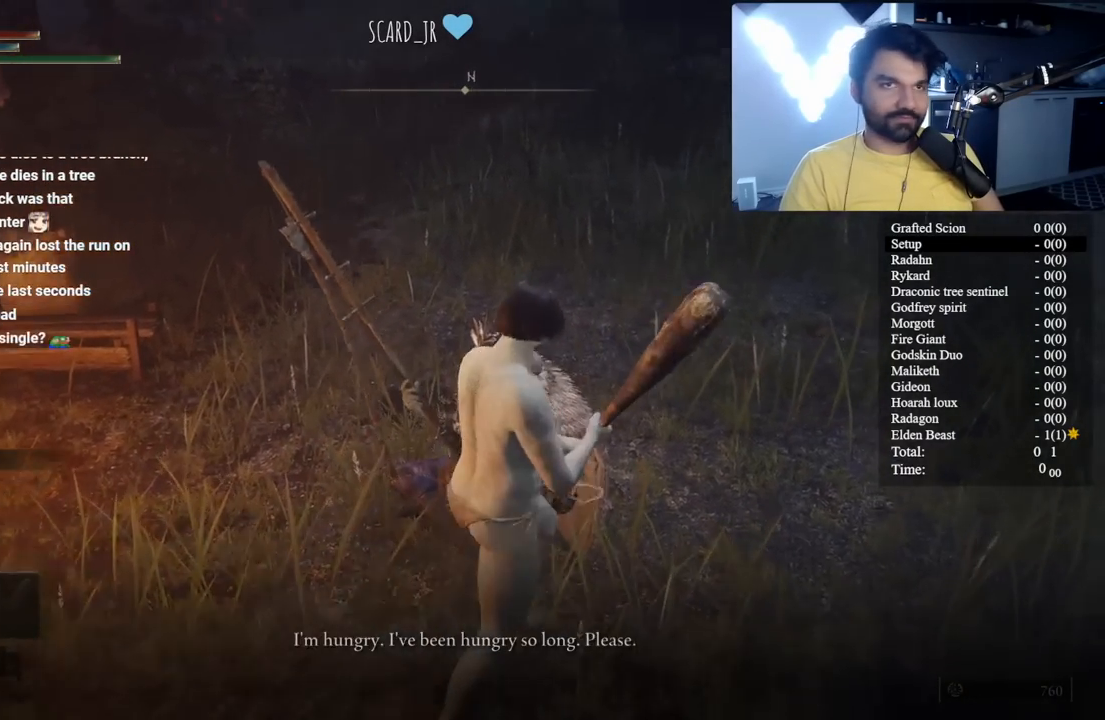
{"buttons": [], "left_stick": "center", "right_stick": "center", "button_events": [[150, "Y", "down"], [267, "Y", "up"], [367, "Y", "down"], [467, "Y", "up"]]}
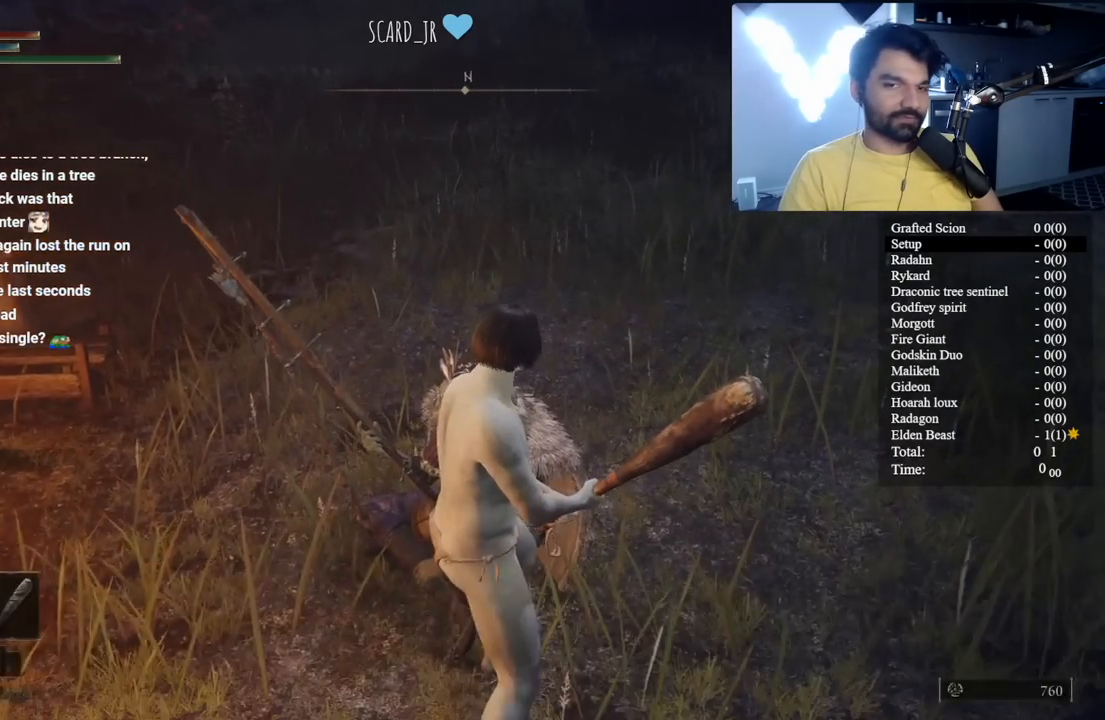
{"buttons": ["A"], "left_stick": "center", "right_stick": "center", "button_events": [[317, "DPAD_DOWN", "down"], [450, "DPAD_DOWN", "up"], [483, "A", "down"]]}
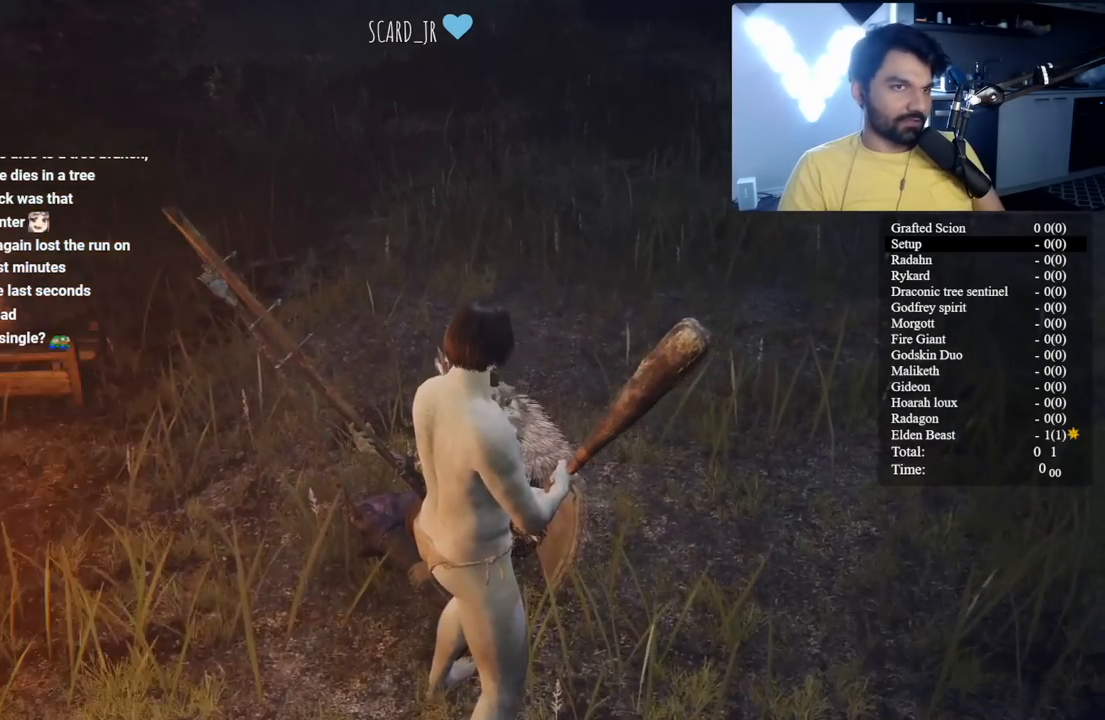
{"buttons": [], "left_stick": "center", "right_stick": "center", "button_events": [[50, "A", "up"], [50, "DPAD_UP", "down"], [167, "DPAD_UP", "up"]]}
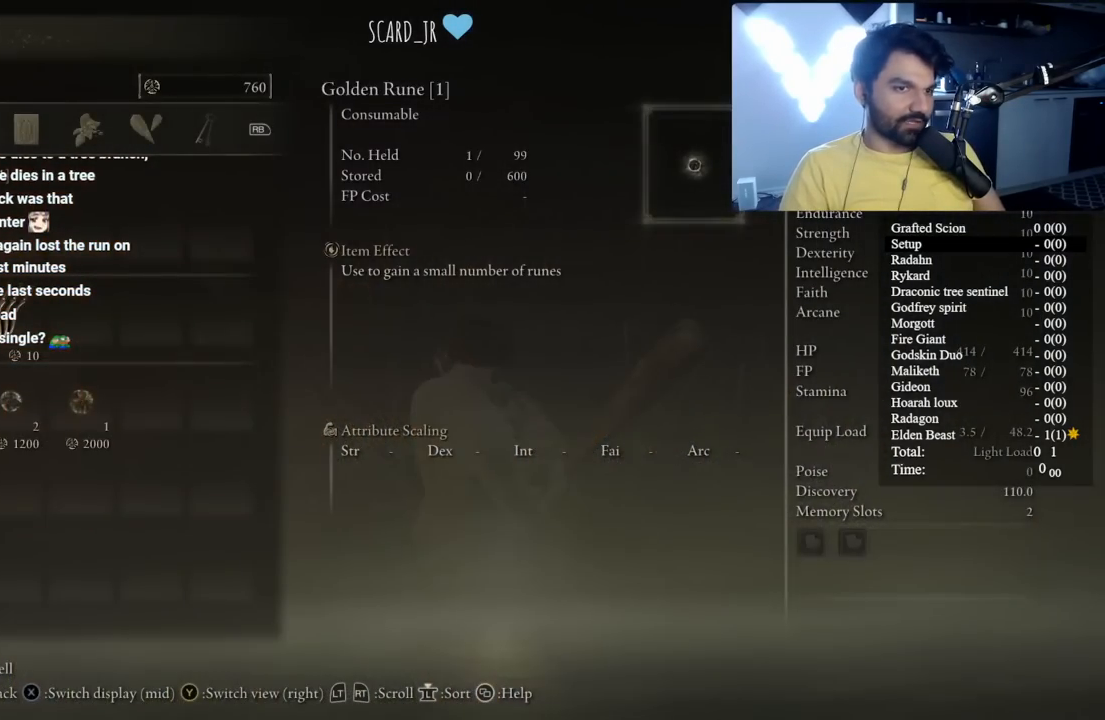
{"buttons": [], "left_stick": "center", "right_stick": "center", "button_events": [[83, "A", "down"], [183, "A", "up"], [267, "A", "down"], [367, "A", "up"]]}
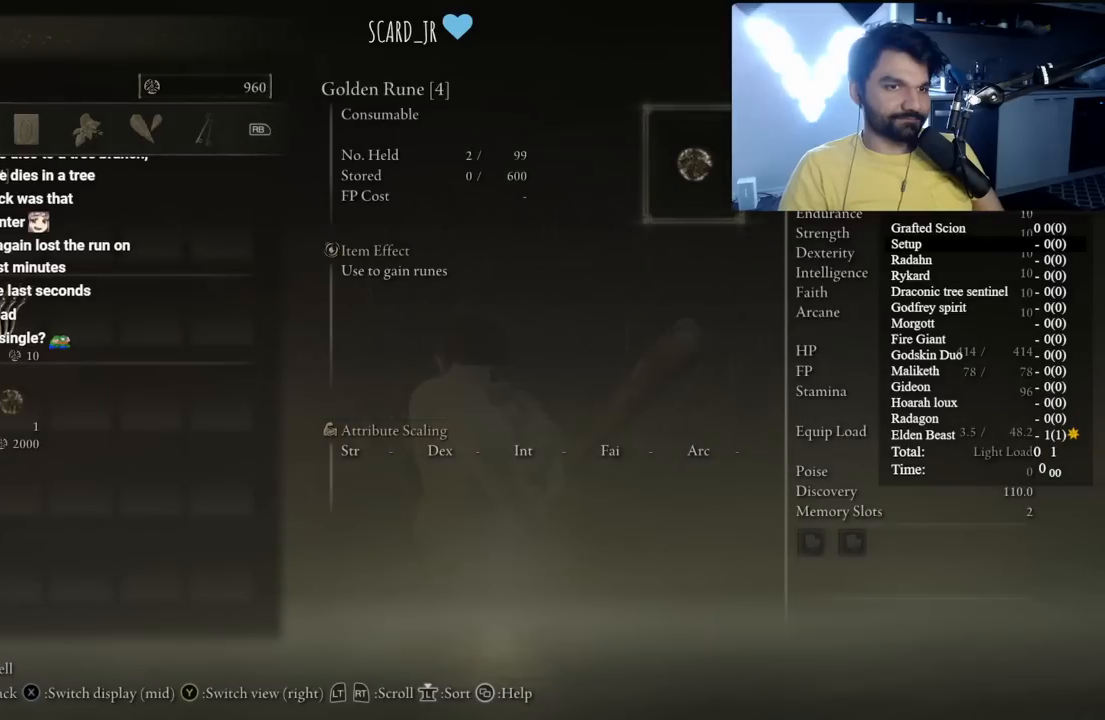
{"buttons": ["A"], "left_stick": "center", "right_stick": "center", "button_events": [[233, "A", "down"], [333, "A", "up"], [450, "A", "down"]]}
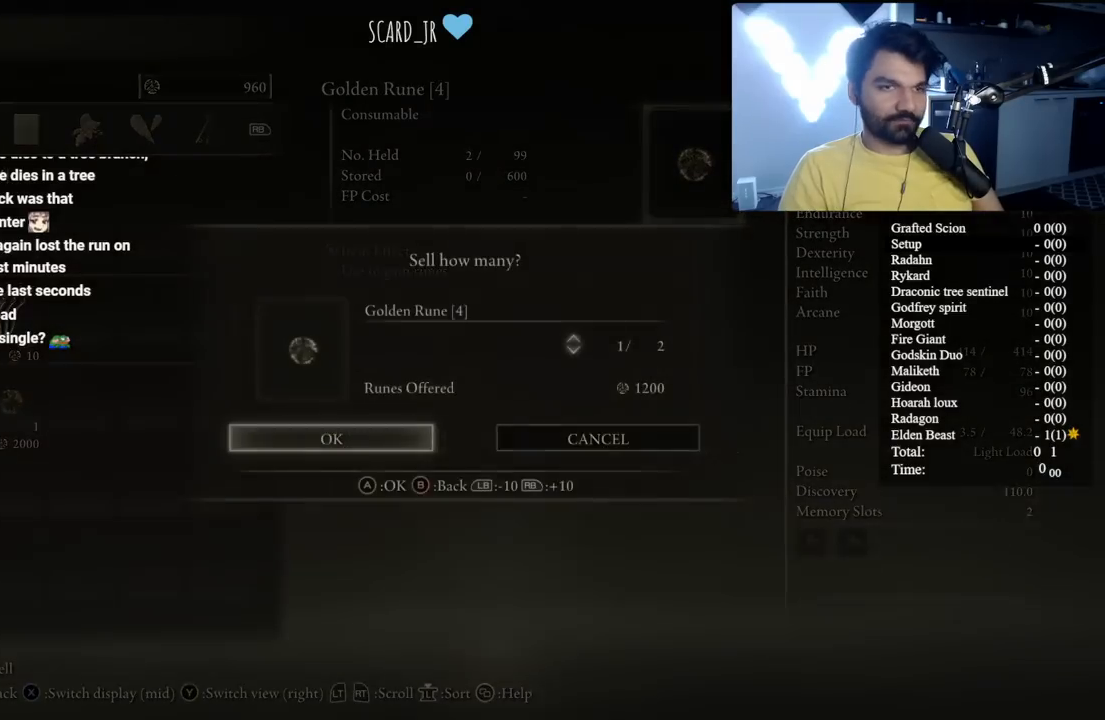
{"buttons": [], "left_stick": "center", "right_stick": "center", "button_events": [[33, "A", "up"], [250, "B", "down"], [350, "B", "up"]]}
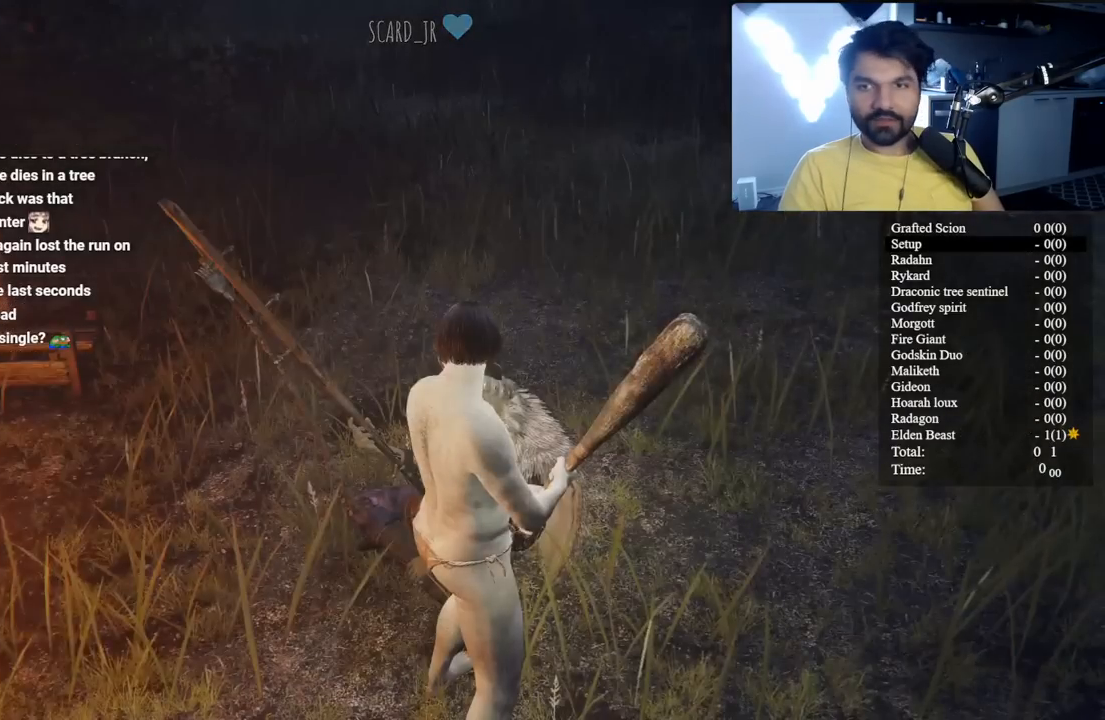
{"buttons": ["DPAD_DOWN"], "left_stick": "center", "right_stick": "center", "button_events": [[217, "DPAD_UP", "down"], [333, "DPAD_UP", "up"], [500, "DPAD_DOWN", "down"]]}
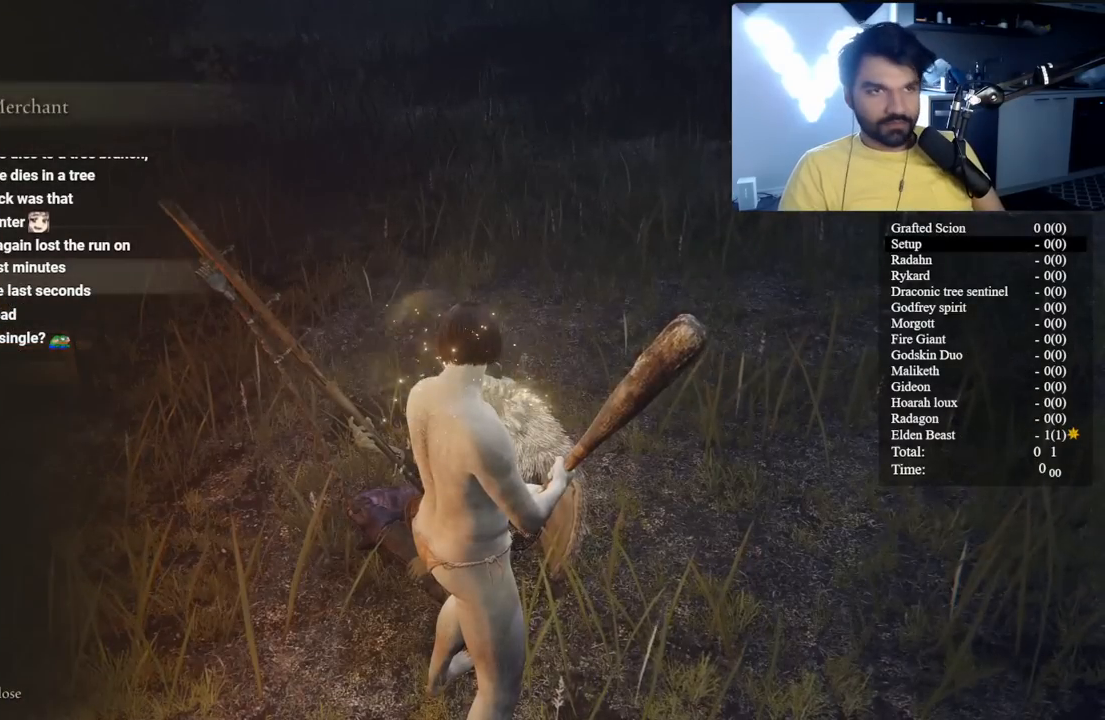
{"buttons": ["DPAD_DOWN"], "left_stick": "center", "right_stick": "center"}
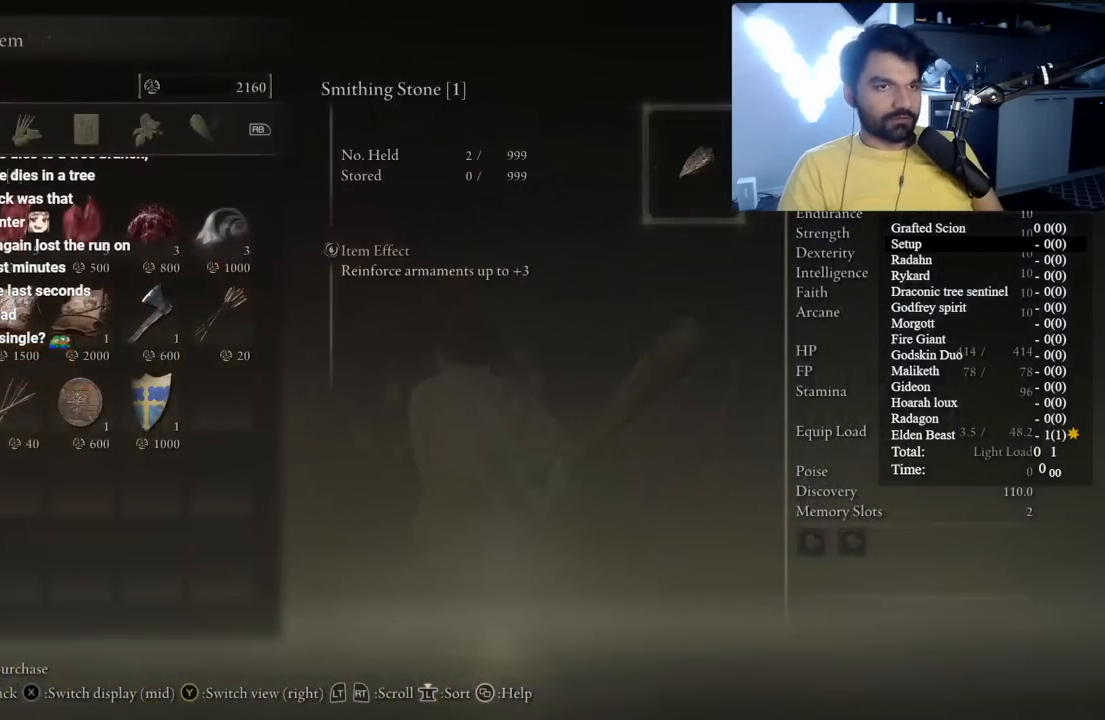
{"buttons": [], "left_stick": "center", "right_stick": "center", "button_events": [[33, "DPAD_DOWN", "up"], [117, "DPAD_DOWN", "down"], [217, "DPAD_DOWN", "up"], [333, "A", "down"], [467, "A", "up"]]}
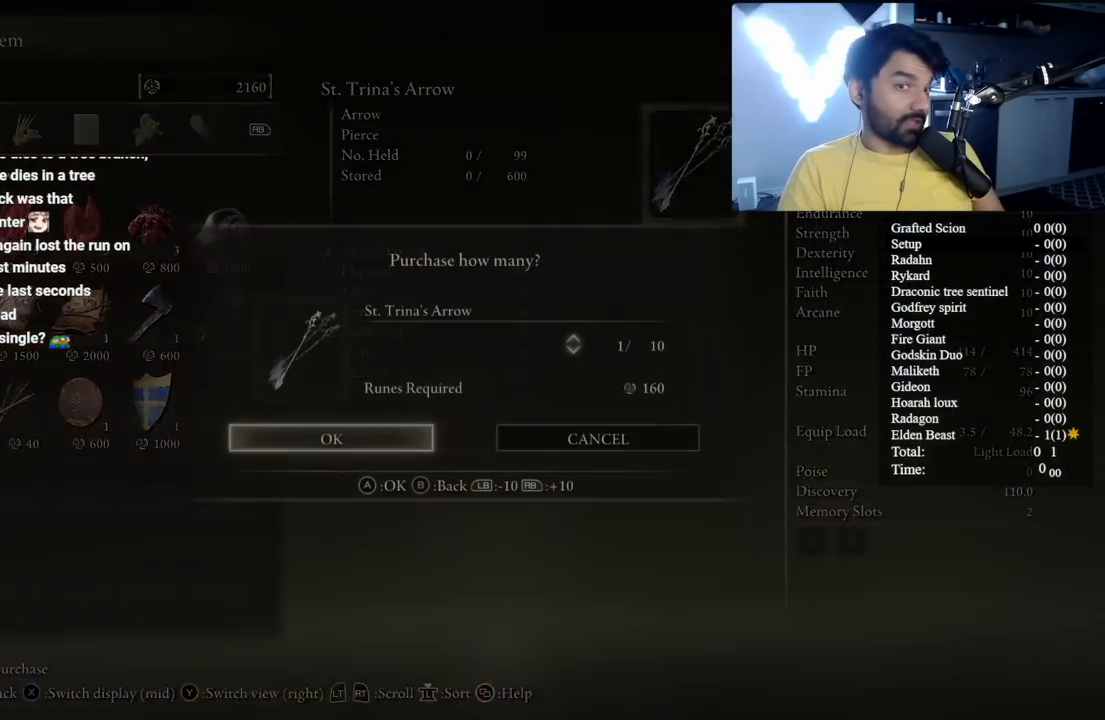
{"buttons": [], "left_stick": "center", "right_stick": "center", "button_events": [[100, "R1", "down"], [200, "R1", "up"], [317, "A", "down"], [433, "A", "up"]]}
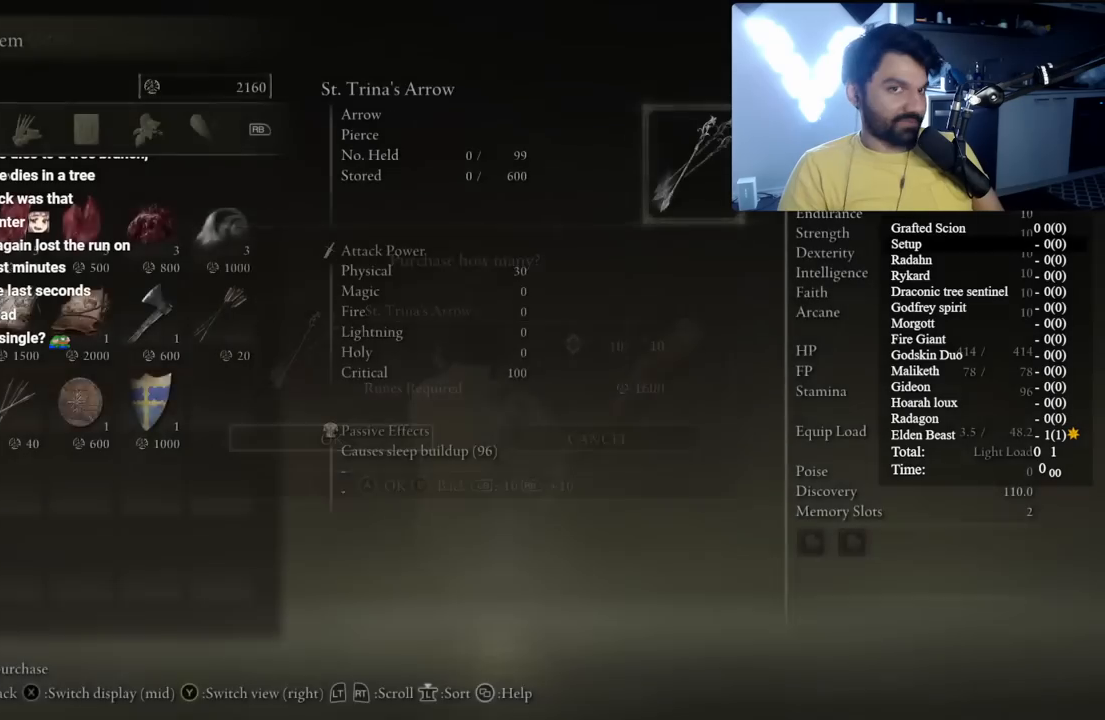
{"buttons": [], "left_stick": "down-left", "right_stick": "center", "button_events": [[167, "B", "down"], [267, "B", "up"], [367, "B", "down"], [467, "B", "up"]]}
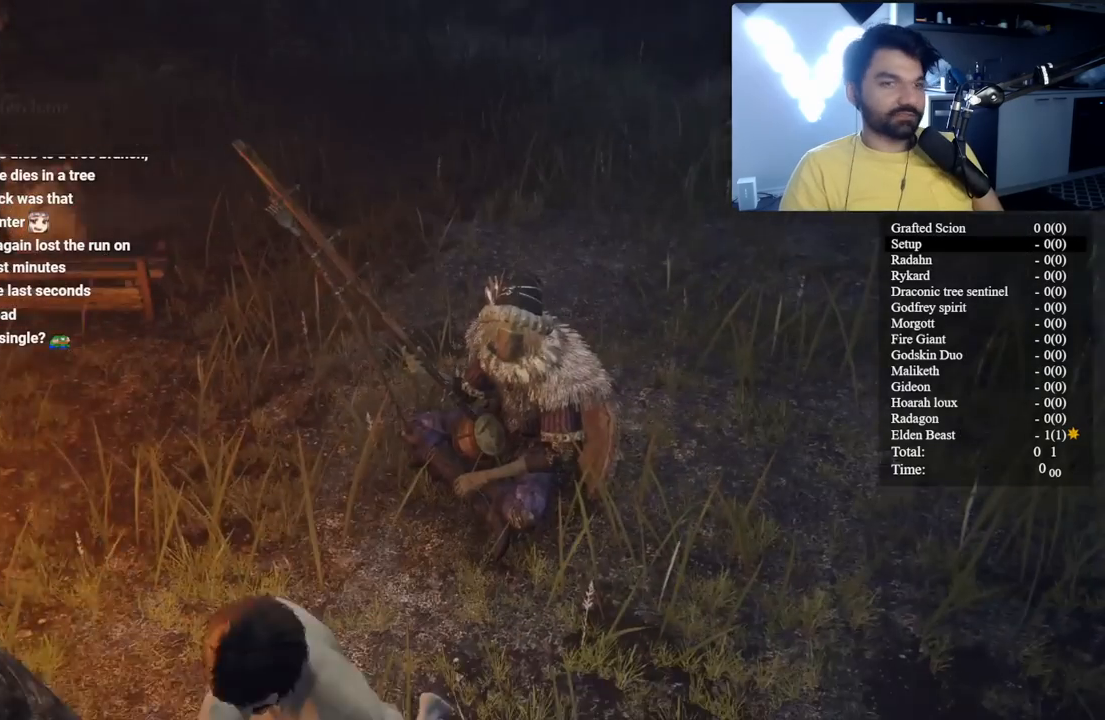
{"buttons": [], "left_stick": "up", "right_stick": "left", "button_events": [[67, "B", "down"], [150, "B", "up"], [217, "B", "down"], [300, "B", "up"]]}
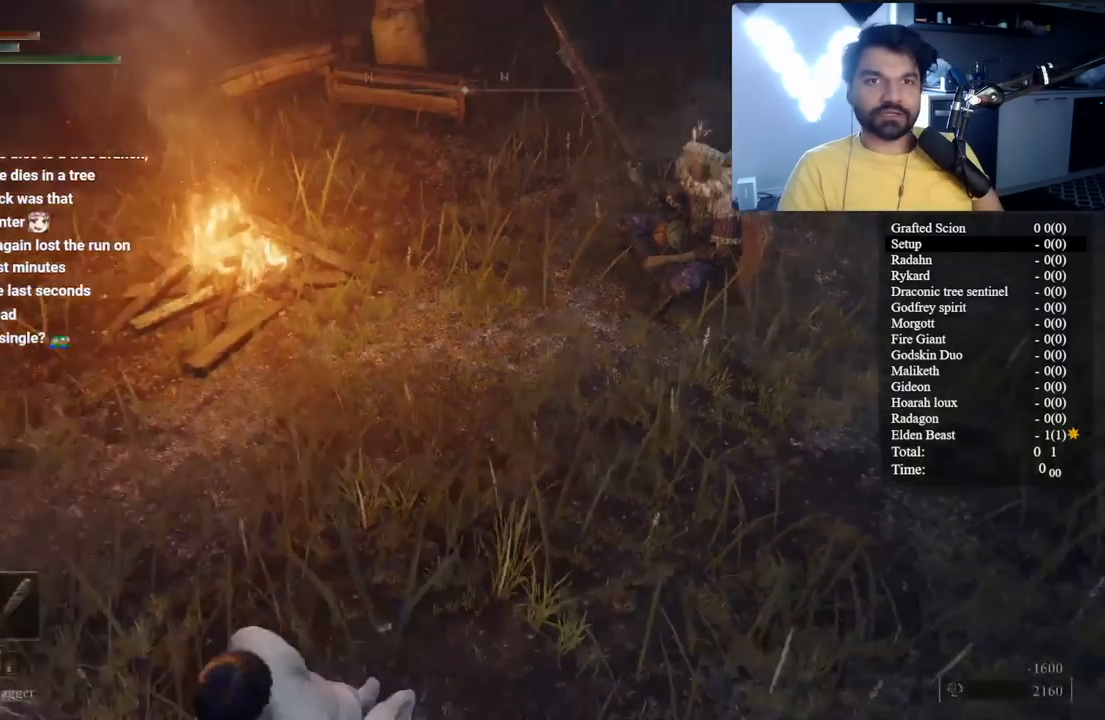
{"buttons": [], "left_stick": "center", "right_stick": "down", "button_events": [[100, "SELECT", "down"], [350, "SELECT", "up"]]}
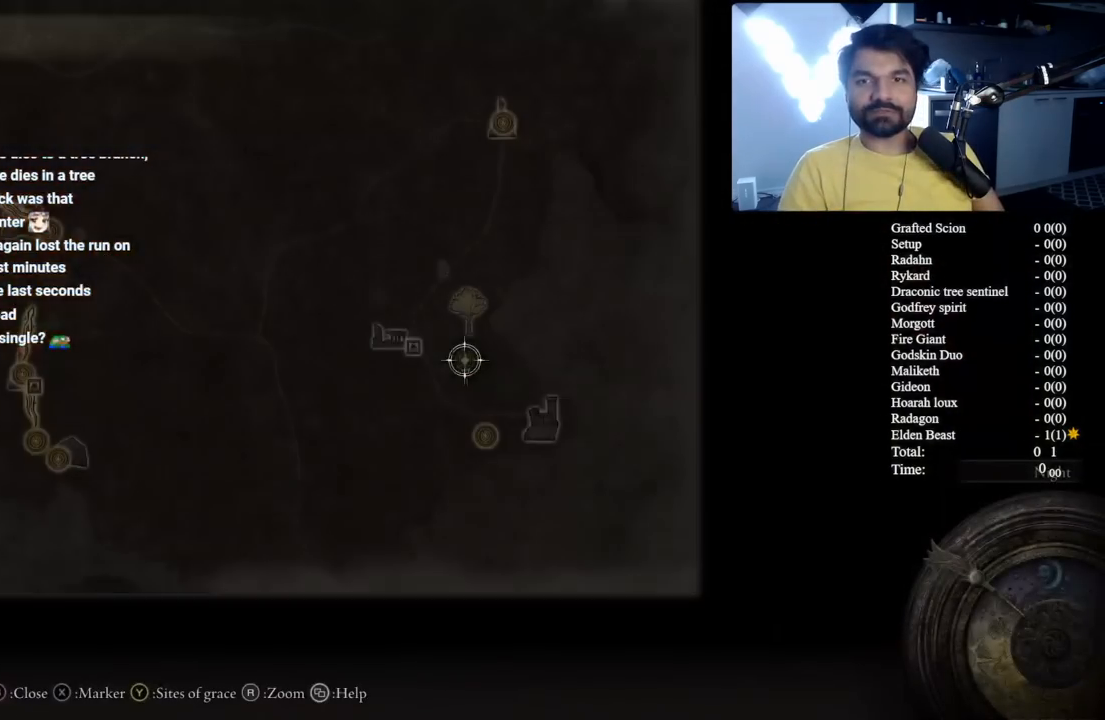
{"buttons": [], "left_stick": "up-right", "right_stick": "center", "button_events": []}
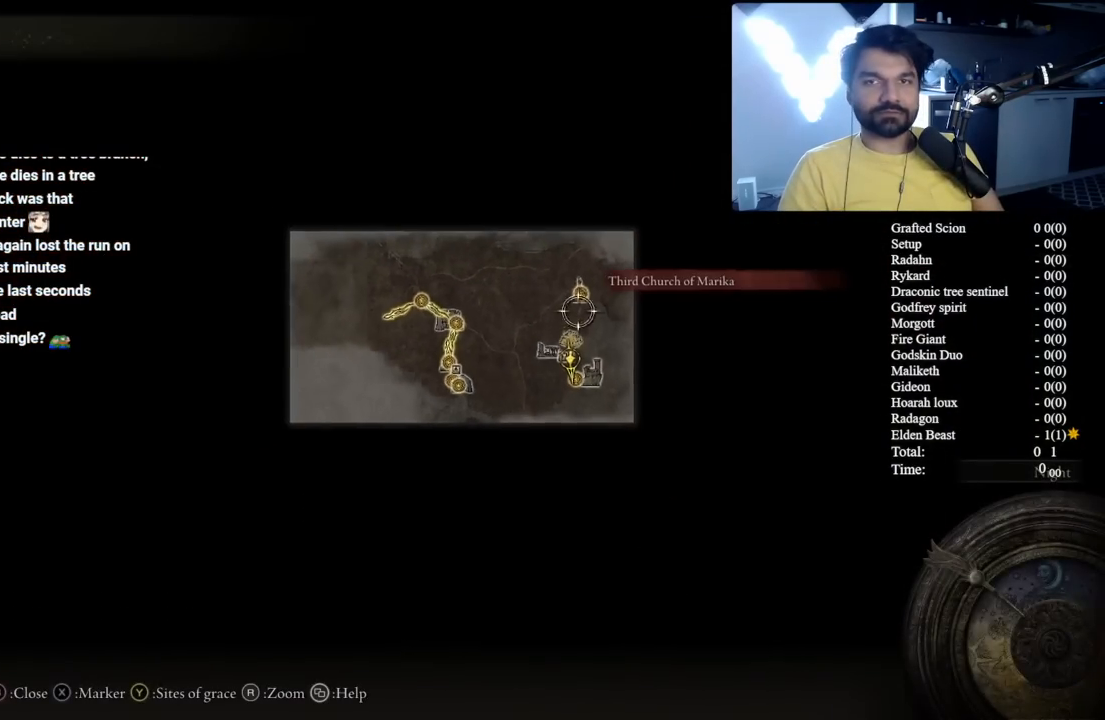
{"buttons": ["A"], "left_stick": "center", "right_stick": "center", "button_events": [[300, "A", "down"], [400, "A", "up"], [500, "A", "down"]]}
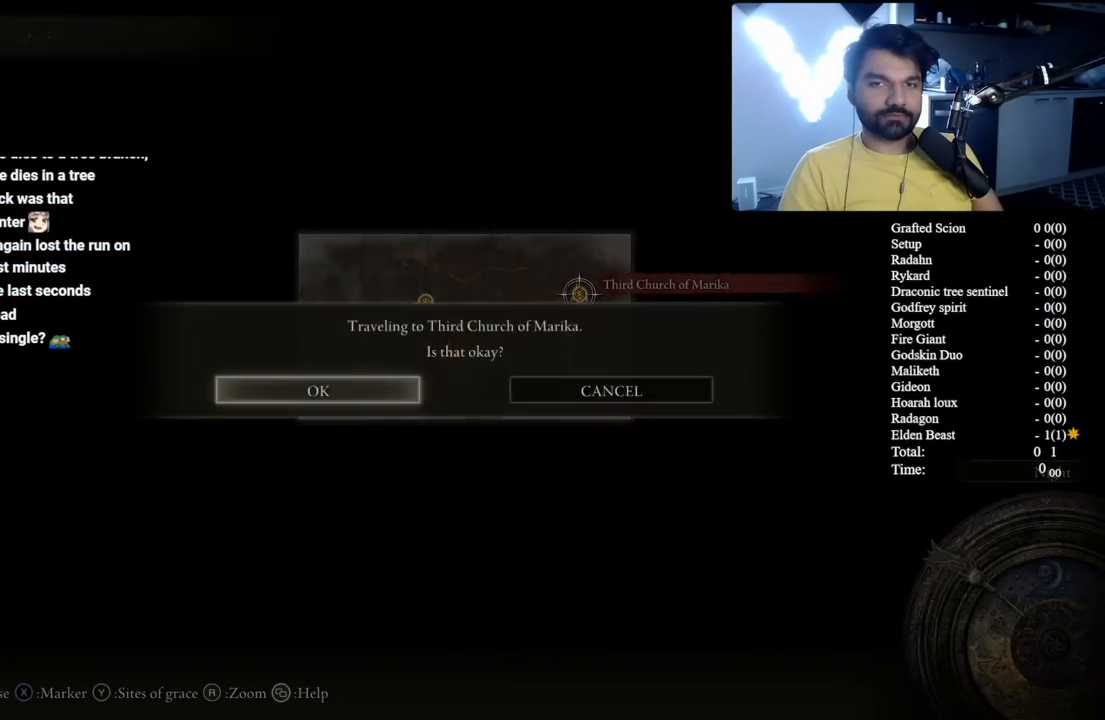
{"buttons": [], "left_stick": "center", "right_stick": "center", "button_events": [[67, "A", "up"]]}